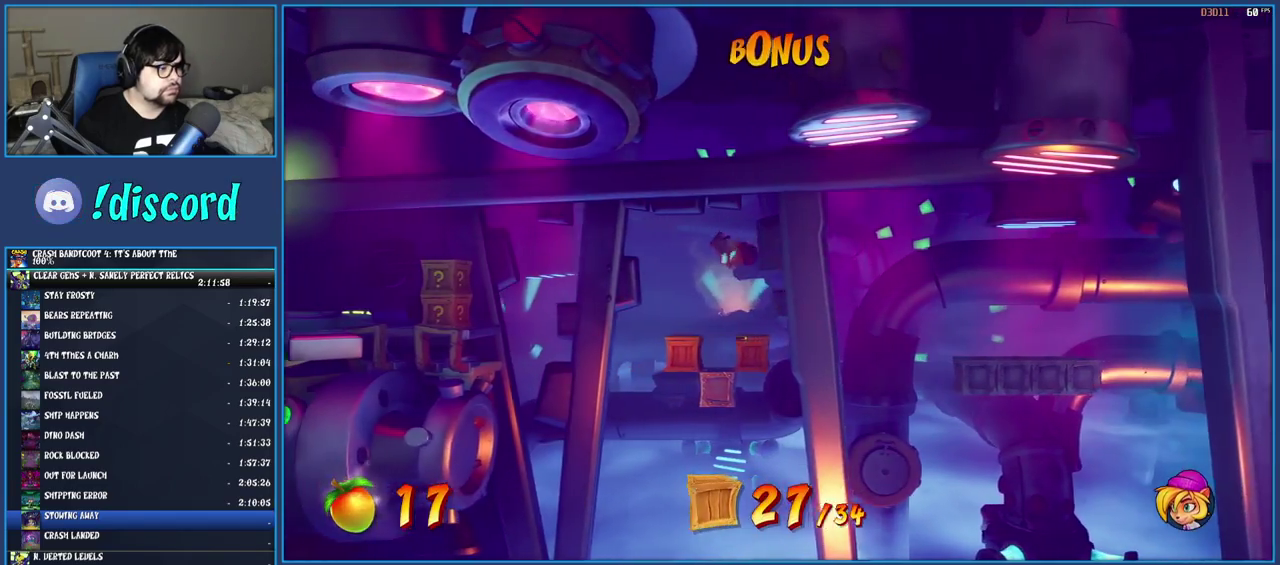
Gameplay with a controller (PlayStation layout); each line is a JSON object with the inputs held at the frame after it. "events" lists button and stick changes between this image and that frame as [ms after this image, input, new state], when the widget could be followed in between. Not read: L3 R3.
{"buttons": ["R1"], "left_stick": "left", "right_stick": "center", "events": [[67, "SQUARE", "down"], [233, "SQUARE", "up"], [350, "left_stick", "left"], [433, "R1", "down"]]}
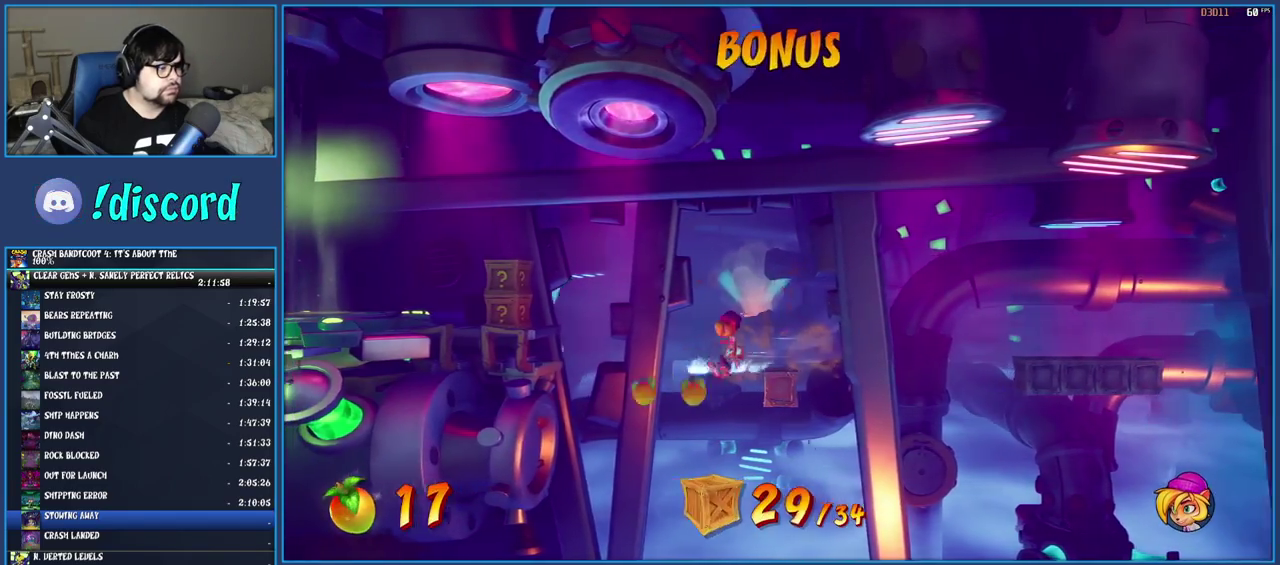
{"buttons": ["SQUARE"], "left_stick": "left", "right_stick": "center", "events": [[17, "R1", "up"], [83, "SQUARE", "down"], [117, "CROSS", "down"], [250, "CROSS", "up"], [250, "SQUARE", "up"], [433, "SQUARE", "down"]]}
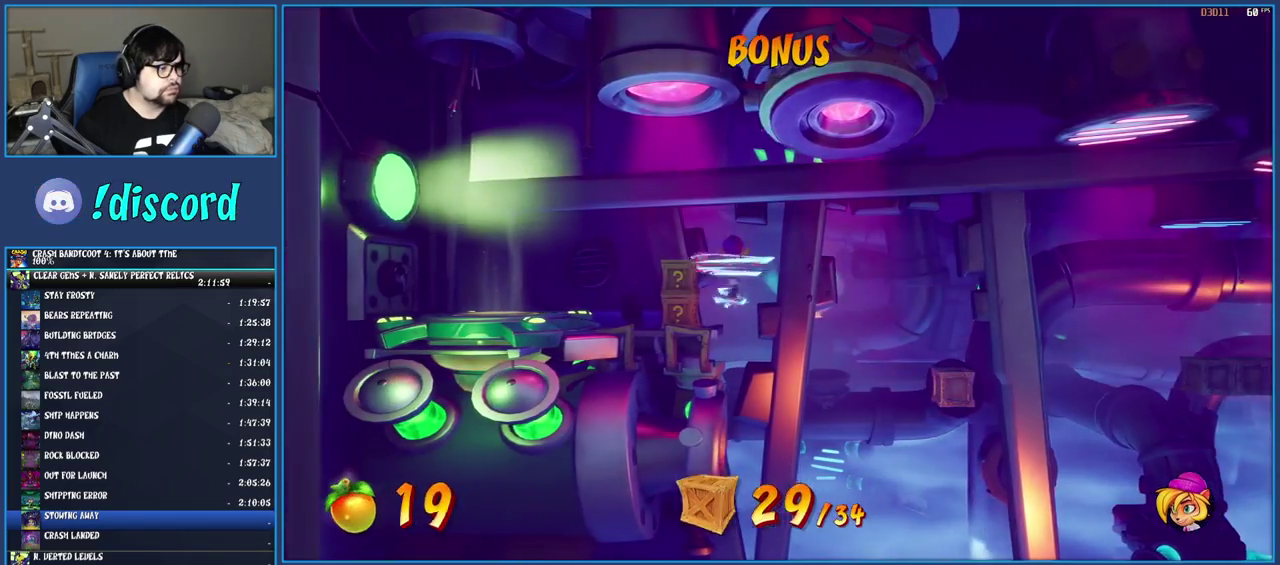
{"buttons": ["CROSS", "SQUARE"], "left_stick": "right", "right_stick": "center", "events": [[67, "SQUARE", "up"], [100, "left_stick", "center"], [150, "left_stick", "right"], [300, "R1", "down"], [367, "R1", "up"], [433, "SQUARE", "down"], [467, "CROSS", "down"]]}
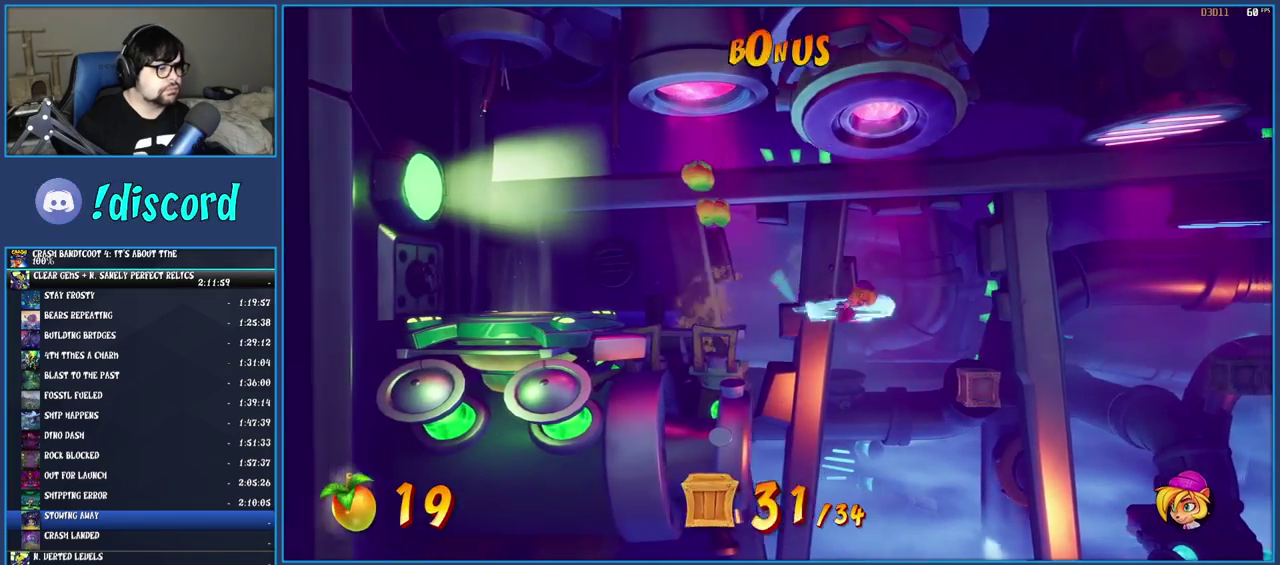
{"buttons": [], "left_stick": "center", "right_stick": "center", "events": [[50, "SQUARE", "up"], [67, "CROSS", "up"], [400, "left_stick", "center"]]}
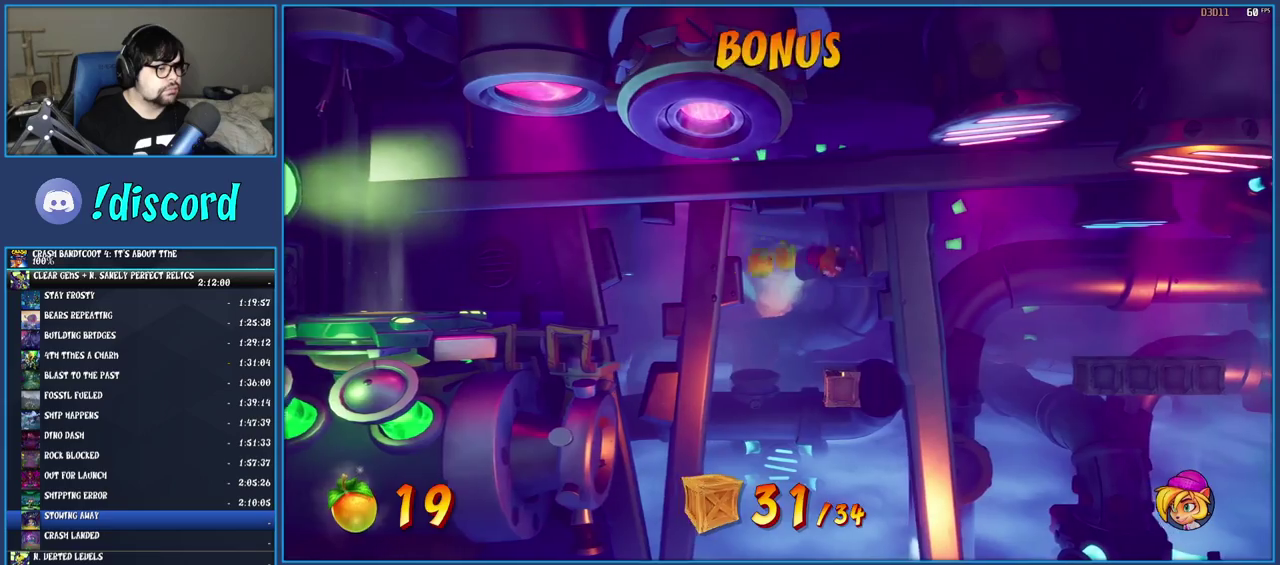
{"buttons": ["SQUARE"], "left_stick": "right", "right_stick": "center", "events": [[150, "left_stick", "right"], [317, "R1", "down"], [400, "R1", "up"], [500, "SQUARE", "down"]]}
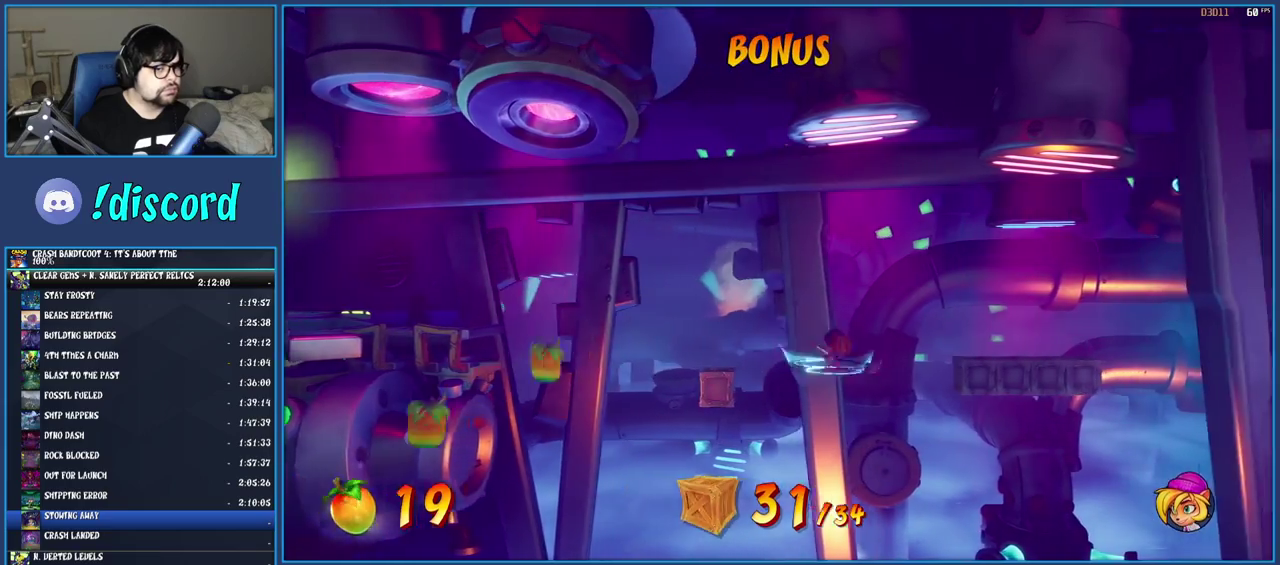
{"buttons": [], "left_stick": "right", "right_stick": "center", "events": [[33, "CROSS", "down"], [200, "CROSS", "up"], [200, "SQUARE", "up"]]}
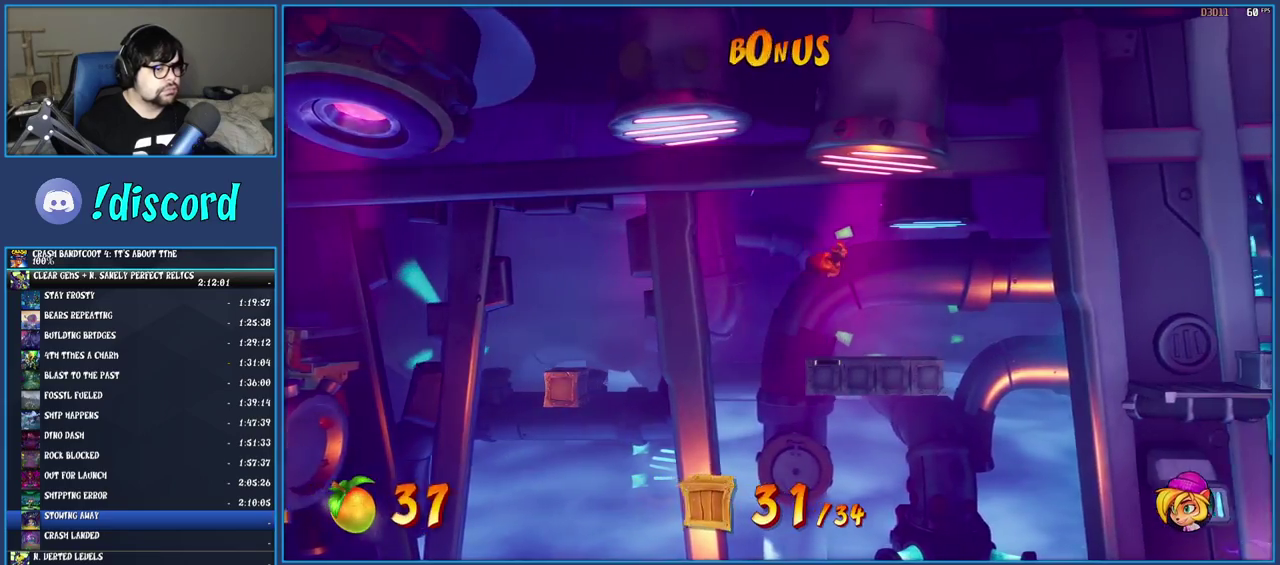
{"buttons": [], "left_stick": "right", "right_stick": "center", "events": [[383, "R1", "down"], [500, "R1", "up"]]}
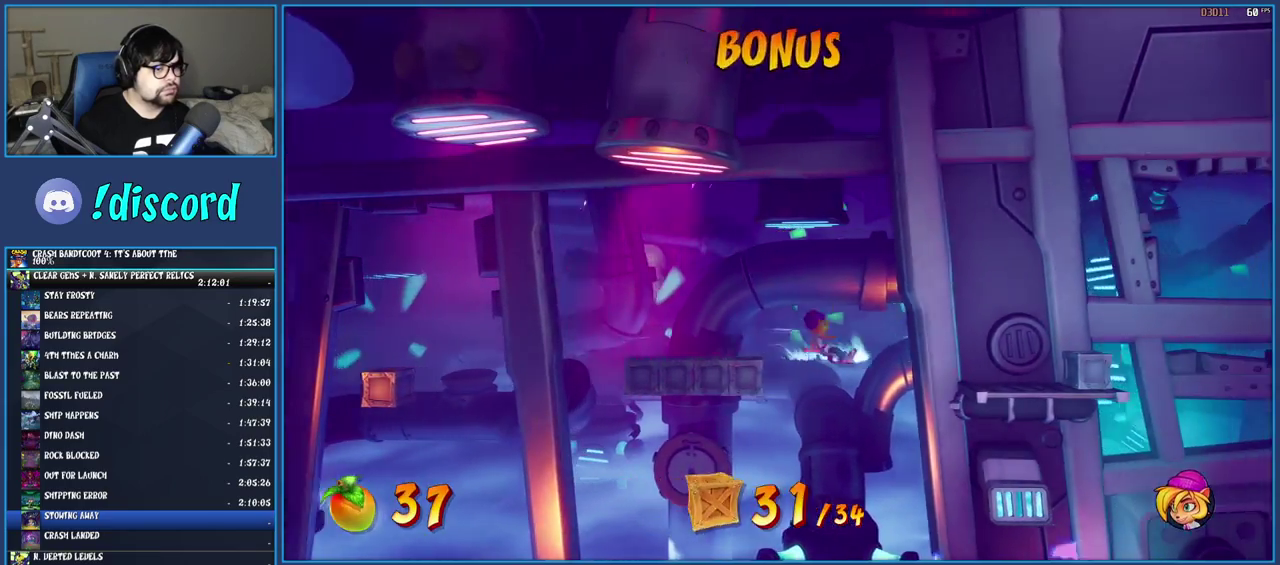
{"buttons": [], "left_stick": "right", "right_stick": "center", "events": [[83, "SQUARE", "down"], [117, "CROSS", "down"], [200, "CROSS", "up"], [200, "SQUARE", "up"]]}
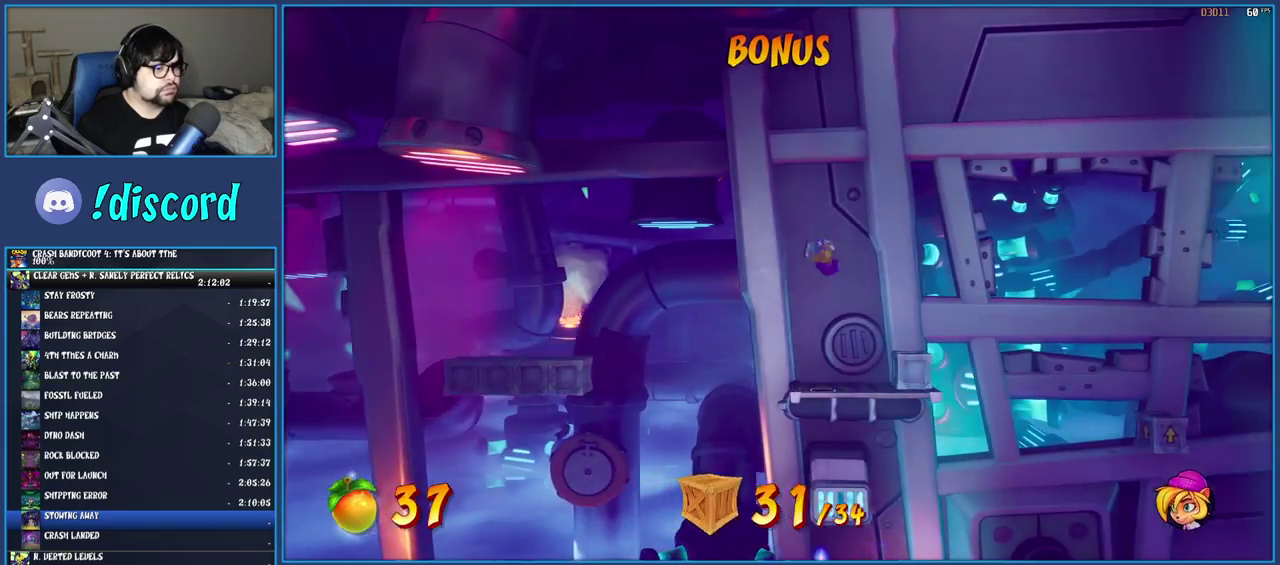
{"buttons": ["SQUARE"], "left_stick": "right", "right_stick": "center", "events": [[350, "R1", "down"], [433, "R1", "up"], [483, "SQUARE", "down"]]}
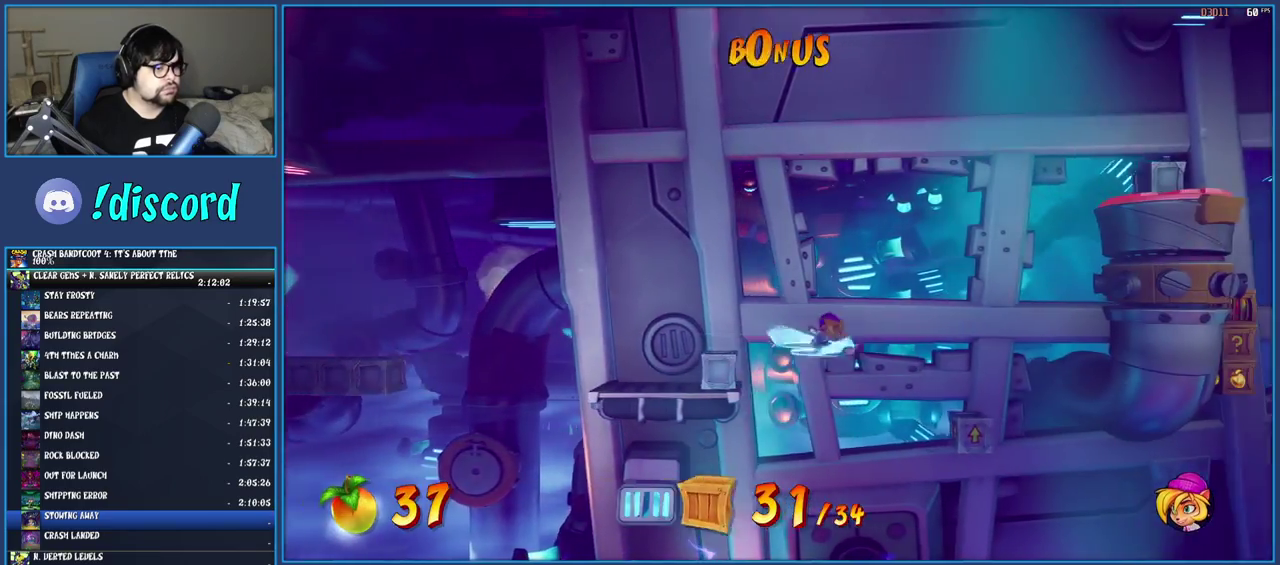
{"buttons": ["CROSS"], "left_stick": "right", "right_stick": "center", "events": [[17, "CROSS", "down"], [100, "SQUARE", "up"]]}
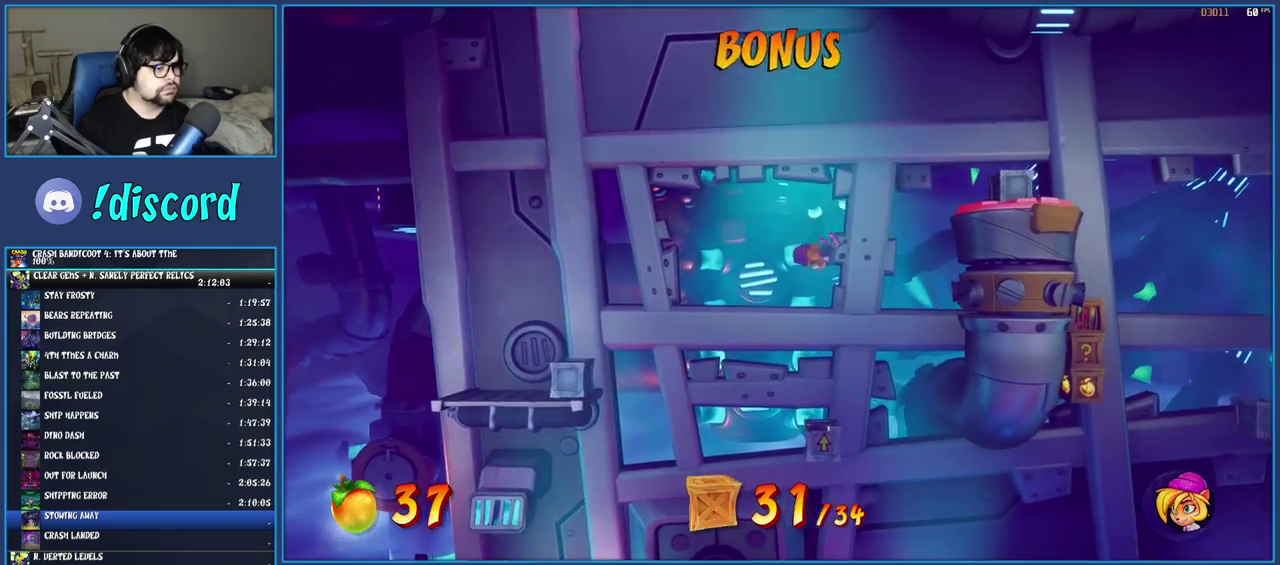
{"buttons": ["CROSS"], "left_stick": "right", "right_stick": "center", "events": [[33, "left_stick", "center"], [383, "left_stick", "right"]]}
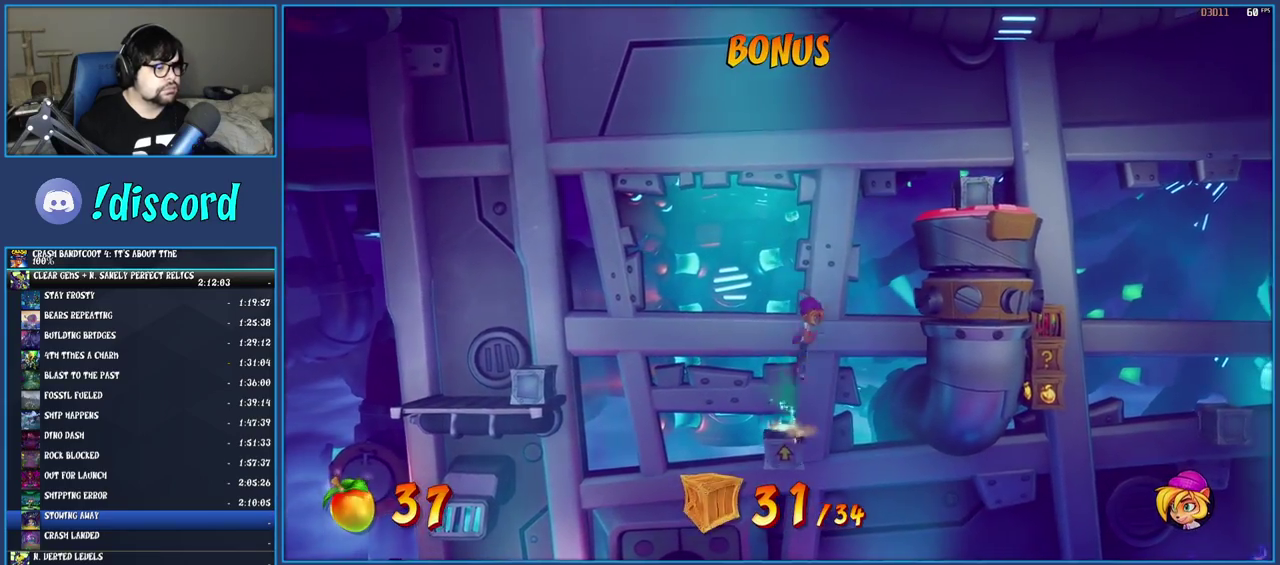
{"buttons": ["CROSS"], "left_stick": "right", "right_stick": "center", "events": []}
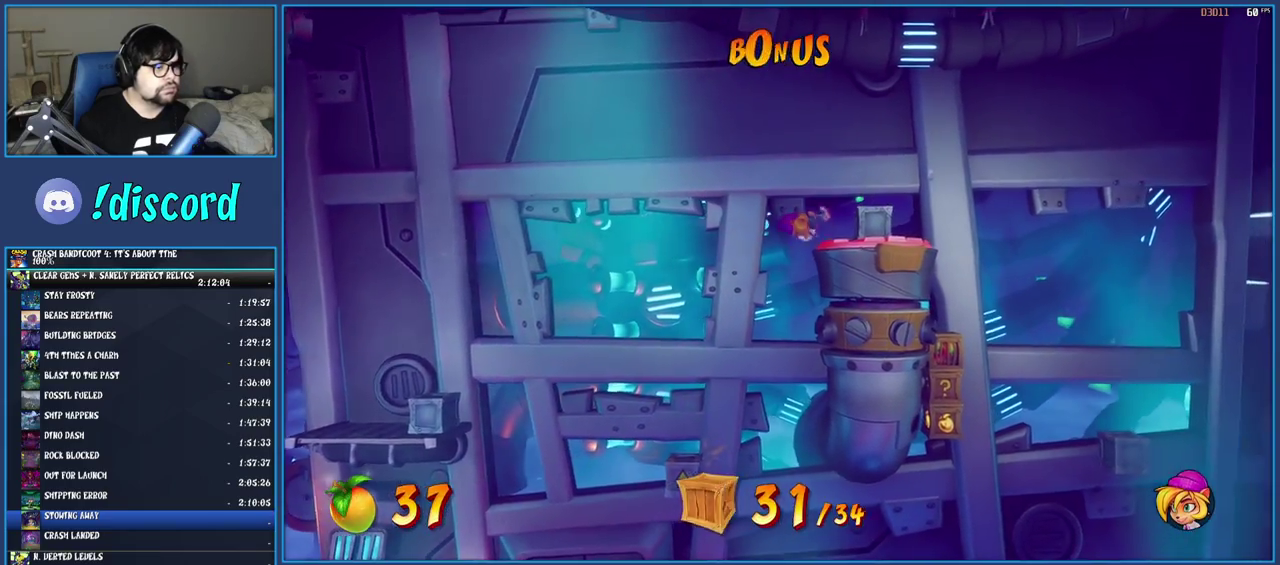
{"buttons": [], "left_stick": "right", "right_stick": "center", "events": [[17, "CROSS", "up"], [117, "CROSS", "down"], [350, "CROSS", "up"]]}
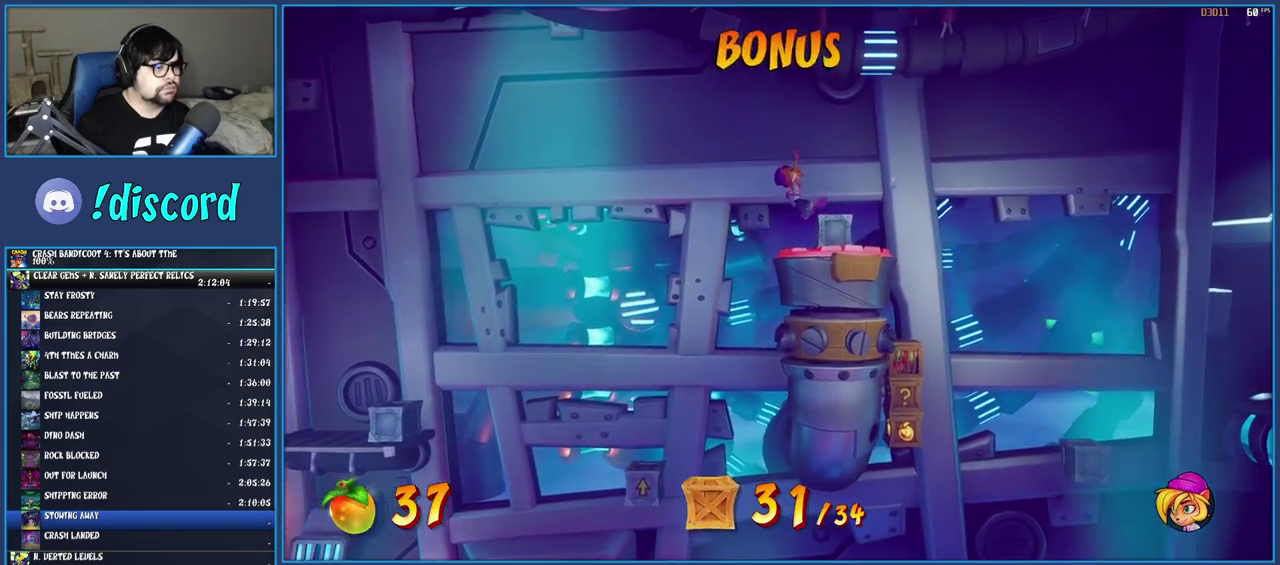
{"buttons": [], "left_stick": "right", "right_stick": "center", "events": [[183, "CROSS", "down"], [317, "CROSS", "up"]]}
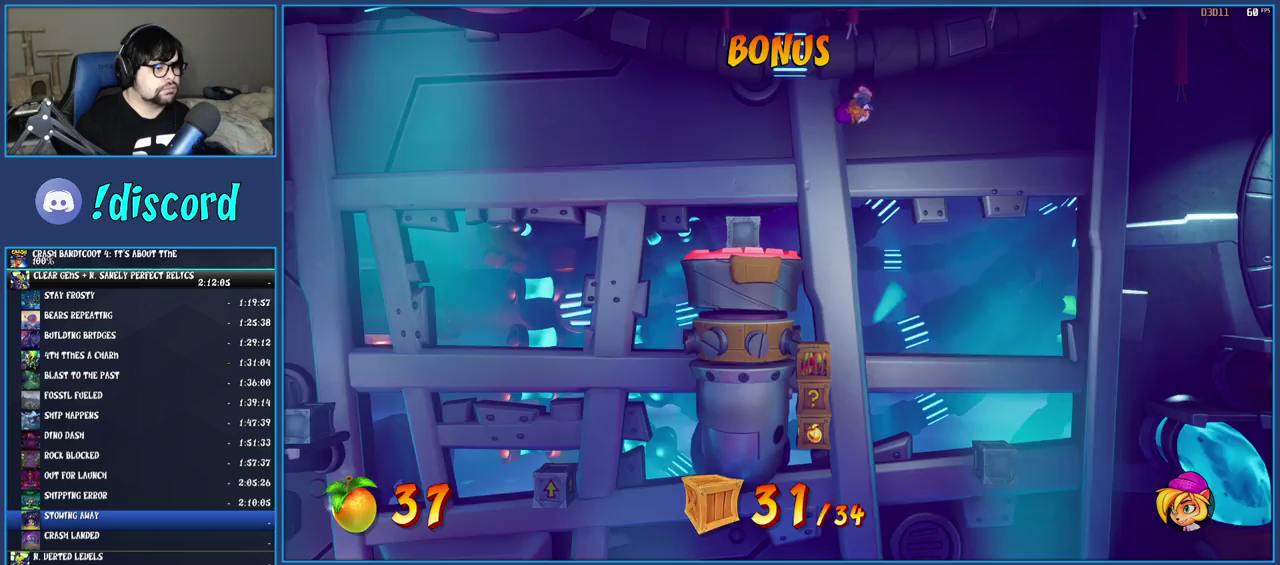
{"buttons": [], "left_stick": "center", "right_stick": "center", "events": [[450, "left_stick", "center"]]}
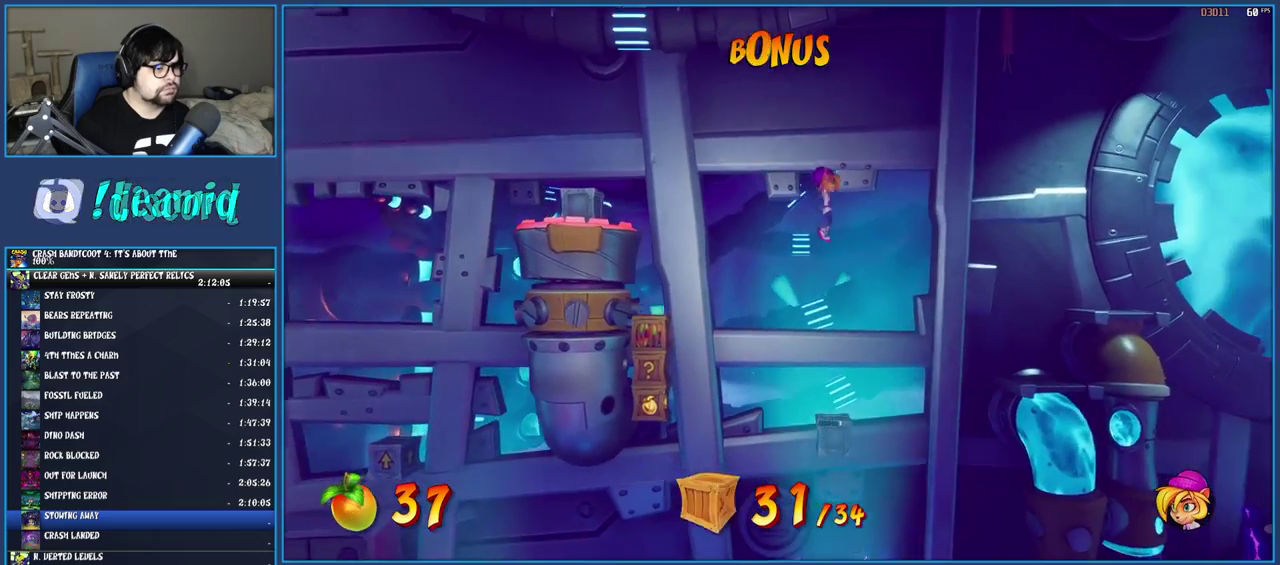
{"buttons": ["R1"], "left_stick": "left", "right_stick": "center", "events": [[333, "left_stick", "left"], [467, "R1", "down"]]}
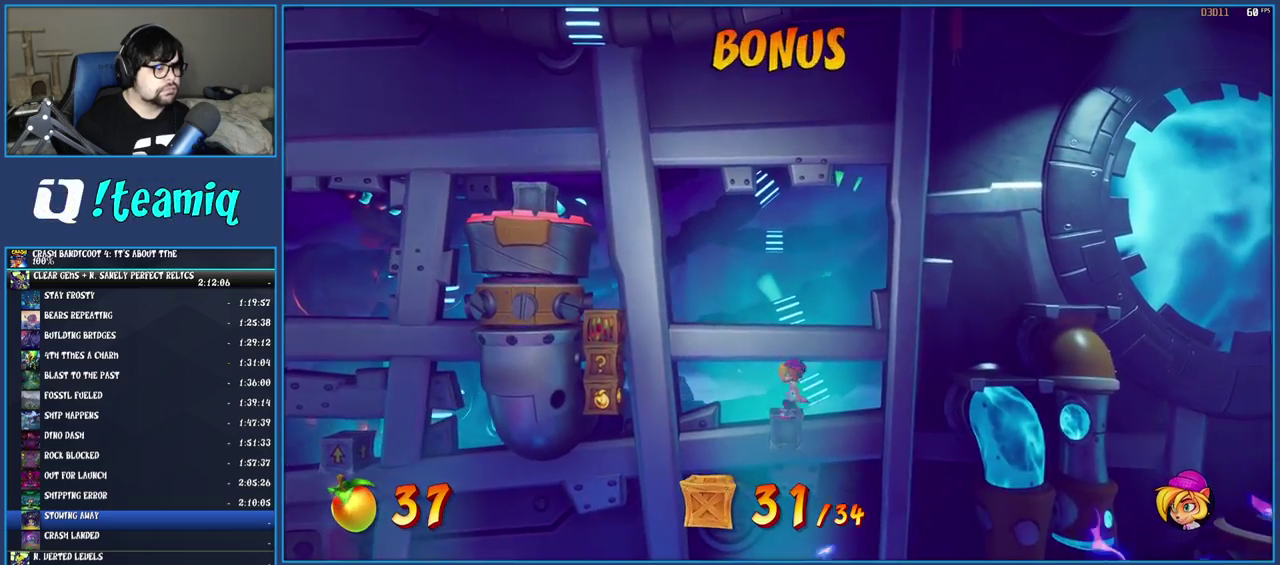
{"buttons": [], "left_stick": "right", "right_stick": "center", "events": [[67, "R1", "up"], [167, "SQUARE", "down"], [200, "CROSS", "down"], [267, "left_stick", "center"], [350, "left_stick", "right"], [450, "CROSS", "up"], [450, "SQUARE", "up"]]}
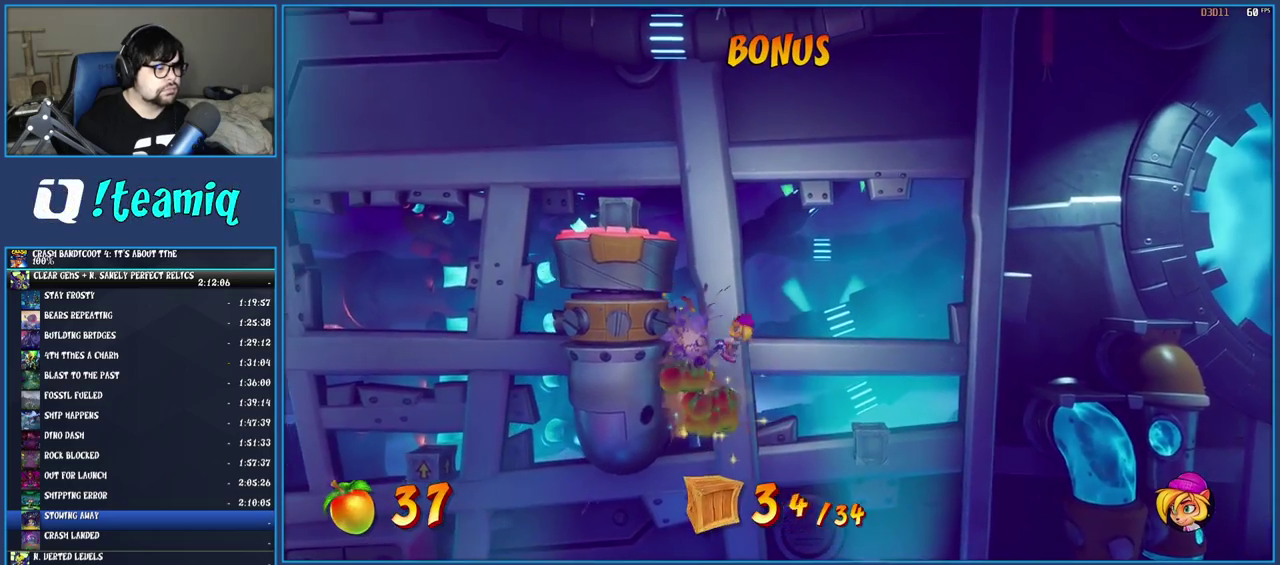
{"buttons": [], "left_stick": "right", "right_stick": "center", "events": [[283, "CROSS", "down"], [433, "CROSS", "up"]]}
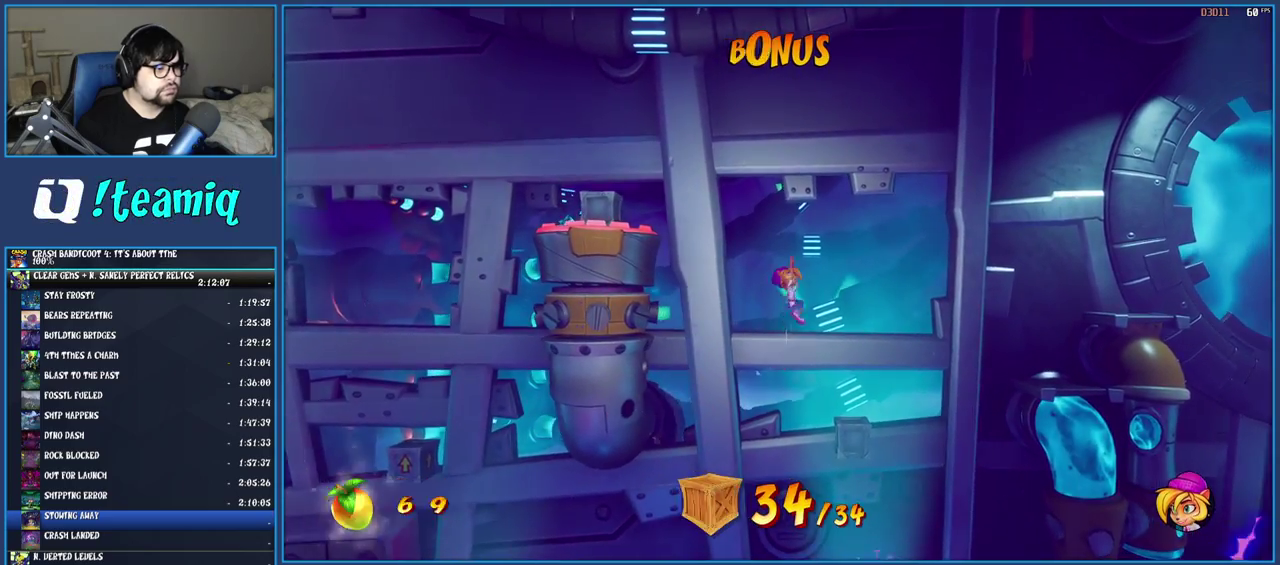
{"buttons": [], "left_stick": "right", "right_stick": "center", "events": [[133, "left_stick", "center"], [500, "left_stick", "right"]]}
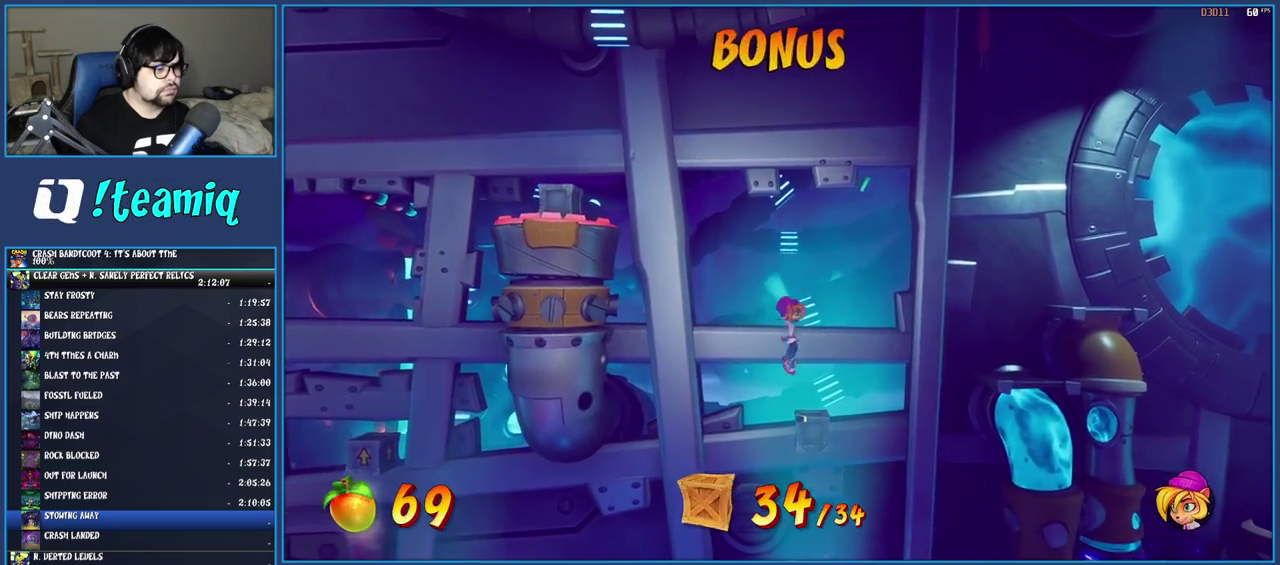
{"buttons": ["CROSS", "SQUARE"], "left_stick": "up-right", "right_stick": "center", "events": [[150, "R1", "down"], [267, "R1", "up"], [350, "SQUARE", "down"], [383, "CROSS", "down"], [400, "left_stick", "up-right"]]}
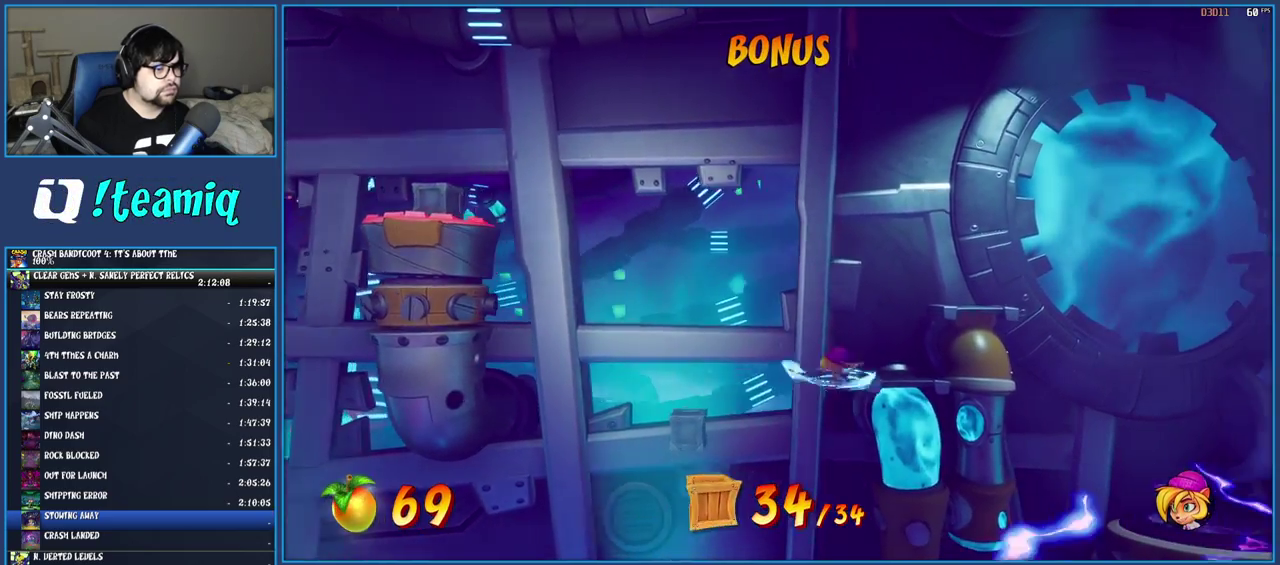
{"buttons": [], "left_stick": "up-right", "right_stick": "center", "events": [[50, "CROSS", "up"], [50, "SQUARE", "up"], [200, "CROSS", "down"], [350, "CROSS", "up"]]}
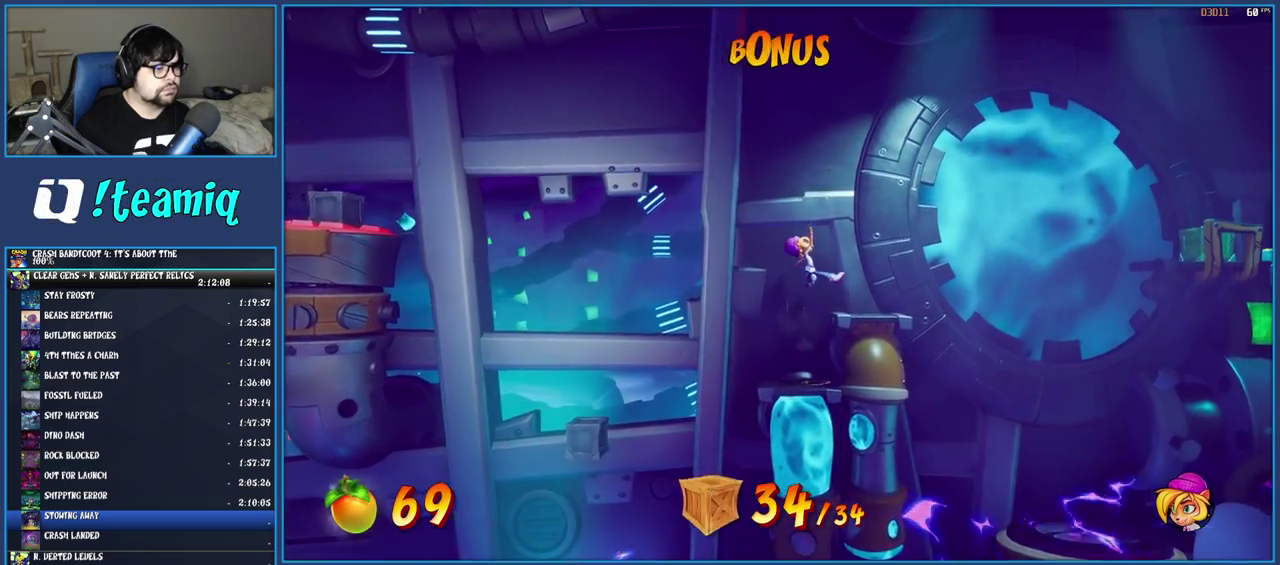
{"buttons": ["R1"], "left_stick": "right", "right_stick": "center", "events": [[117, "left_stick", "center"], [233, "left_stick", "right"], [467, "R1", "down"]]}
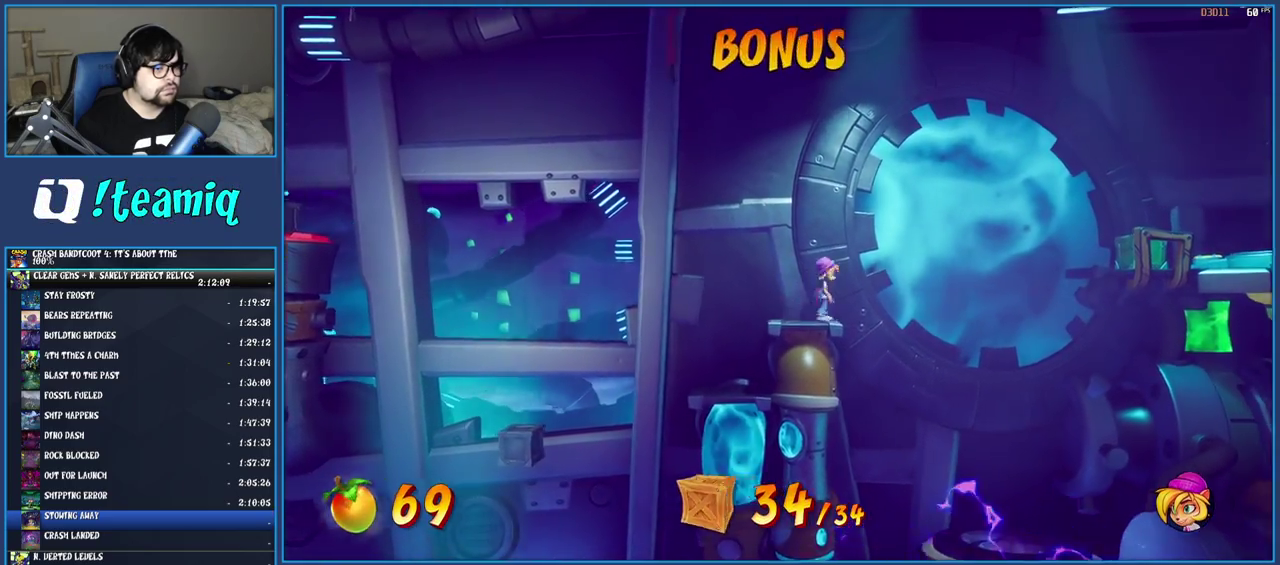
{"buttons": [], "left_stick": "right", "right_stick": "center", "events": [[67, "R1", "up"], [200, "SQUARE", "down"], [233, "CROSS", "down"], [433, "CROSS", "up"], [433, "SQUARE", "up"]]}
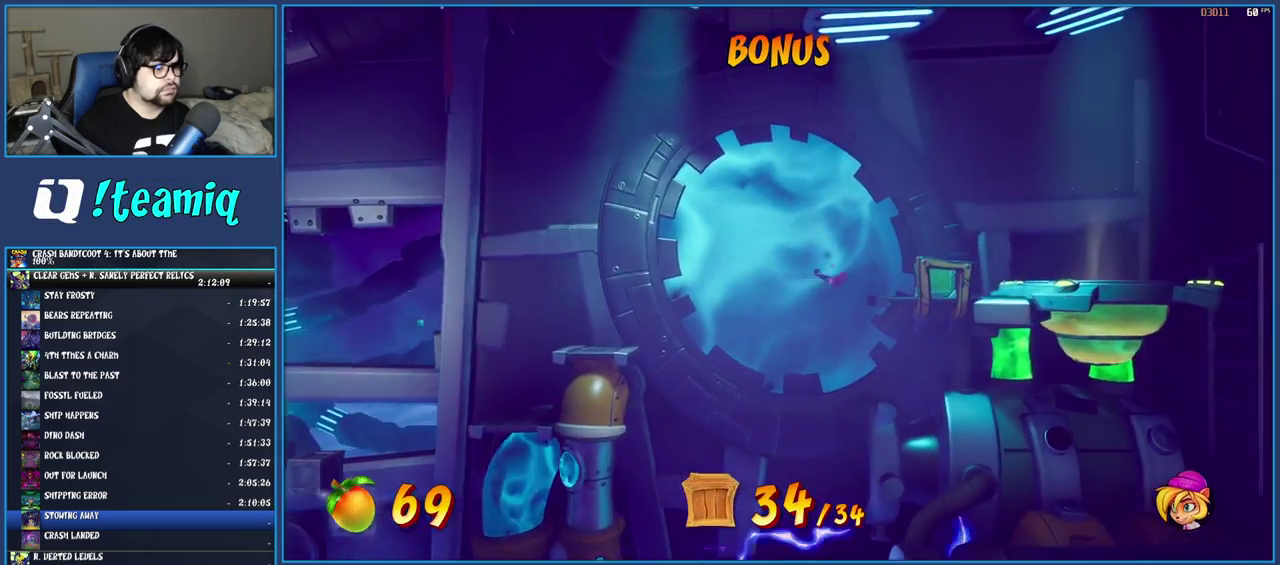
{"buttons": [], "left_stick": "right", "right_stick": "center", "events": [[83, "CROSS", "down"], [183, "CROSS", "up"]]}
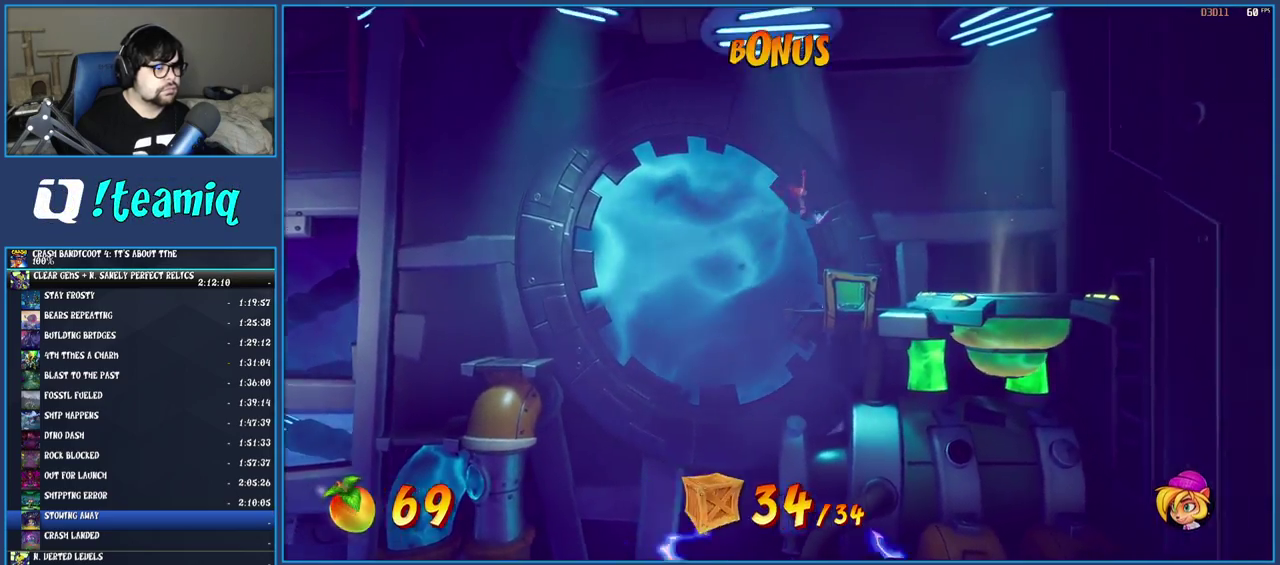
{"buttons": [], "left_stick": "right", "right_stick": "center", "events": []}
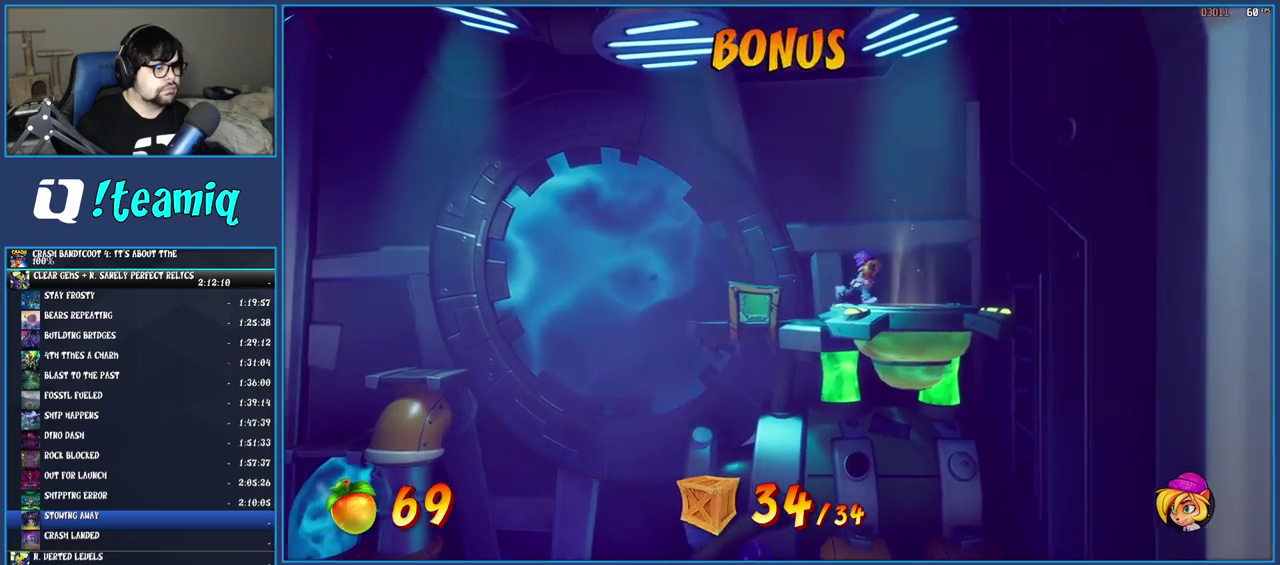
{"buttons": [], "left_stick": "up-left", "right_stick": "center", "events": [[83, "left_stick", "down-right"], [267, "left_stick", "down-left"], [350, "left_stick", "left"], [483, "left_stick", "up-left"]]}